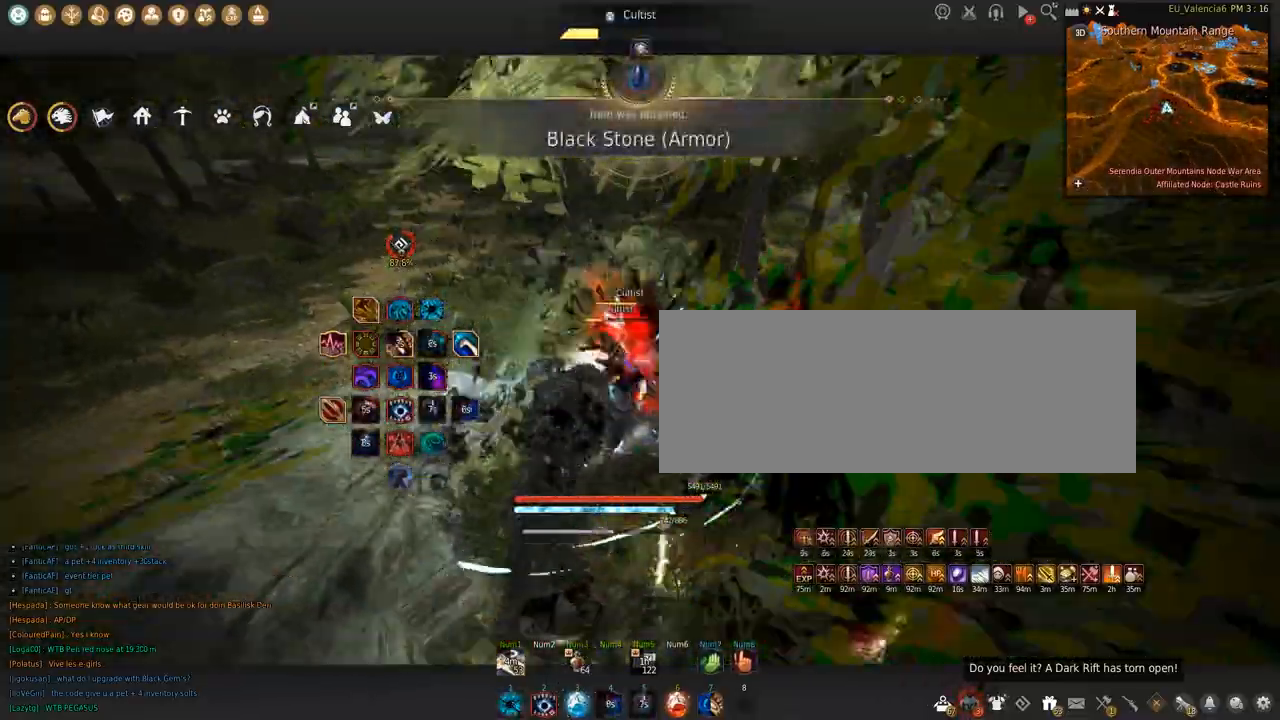
Gameplay with keyboard and mouse; each line is a JSON object with the keys and mouse buttons held at the frame after it. "events" lists presses ("down") and releases ("up") of "a", "c", "d", "e", "f", "q", "s", "shift", "space", "tab", "w", "x", "z", "mouse_left" and "mouse_right" between this image and that frame as [ms after this image, input, new state], when the widget could be followed in between. "mouse_left", "mouse_right" = the "left", "right" buttons of the "mouse" list. No other keys are recorded. Mouse movement is not recorded.
{"keys": ["s"], "mouse": ["left"], "events": [[166, "s", "down"], [200, "mouse_left", "down"]]}
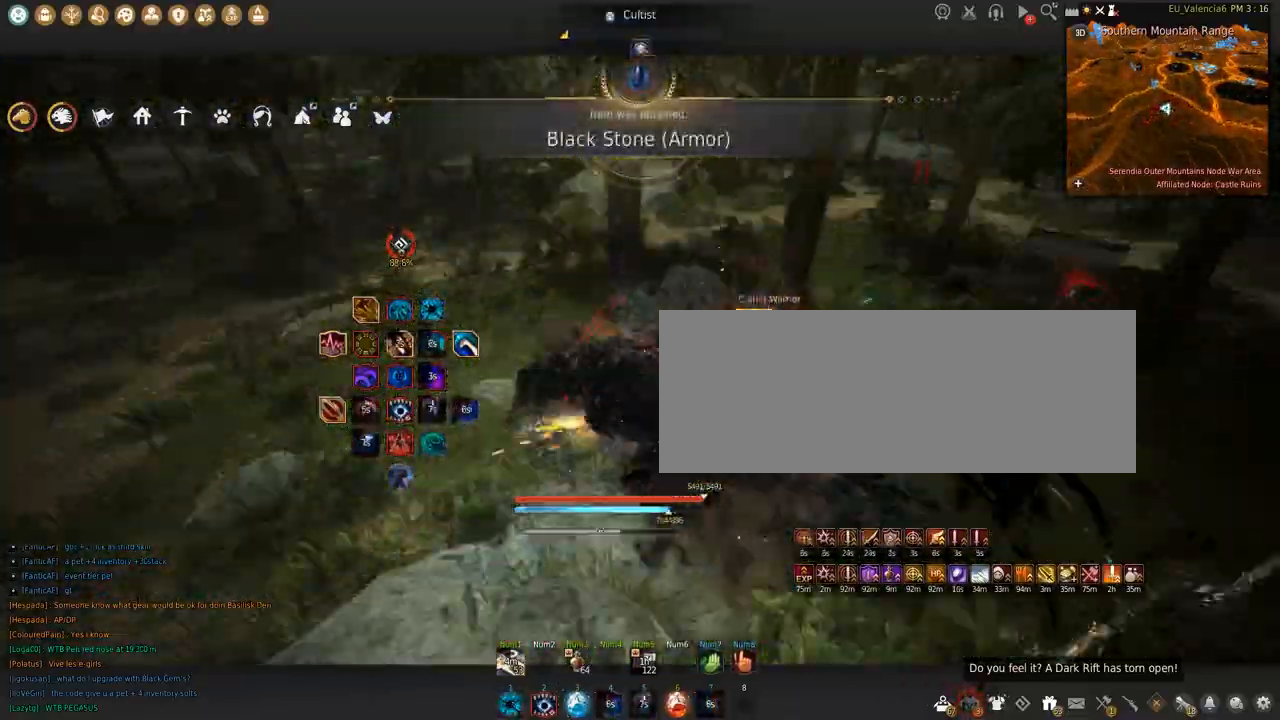
{"keys": ["shift"], "mouse": ["left"], "events": [[134, "s", "up"], [234, "shift", "down"]]}
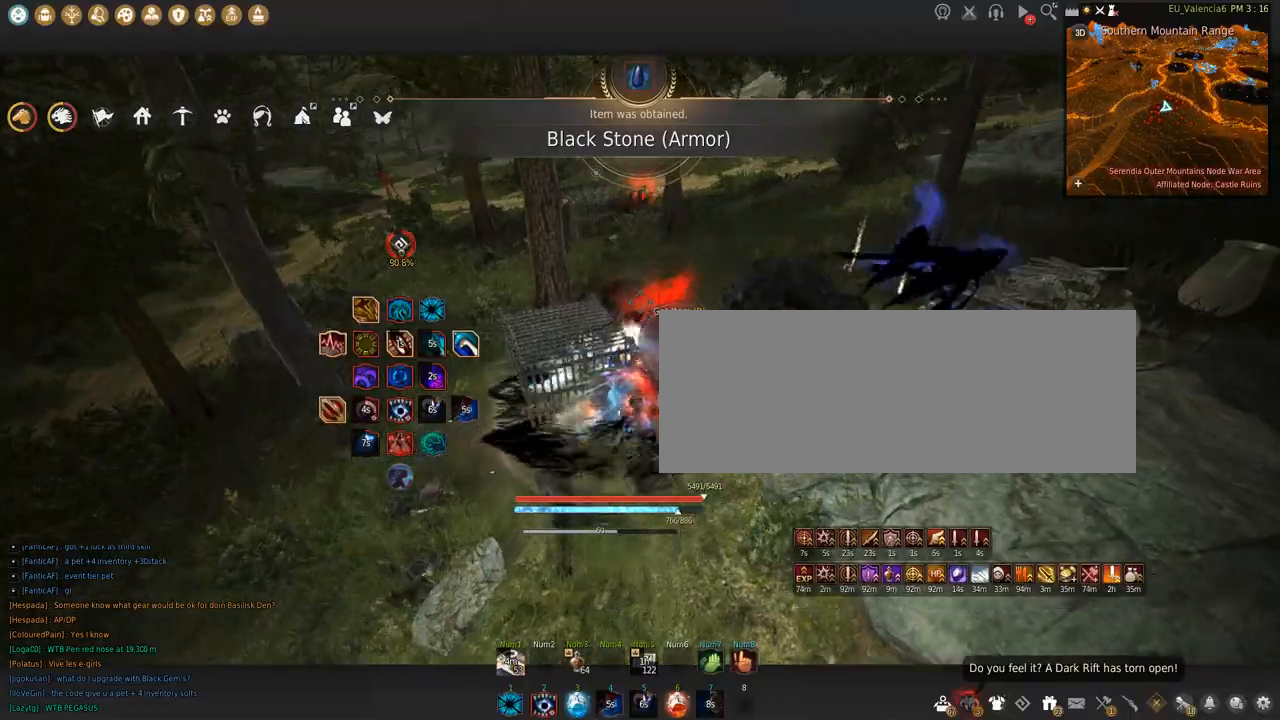
{"keys": ["w"], "mouse": [], "events": [[100, "shift", "up"], [133, "mouse_left", "up"], [467, "w", "down"]]}
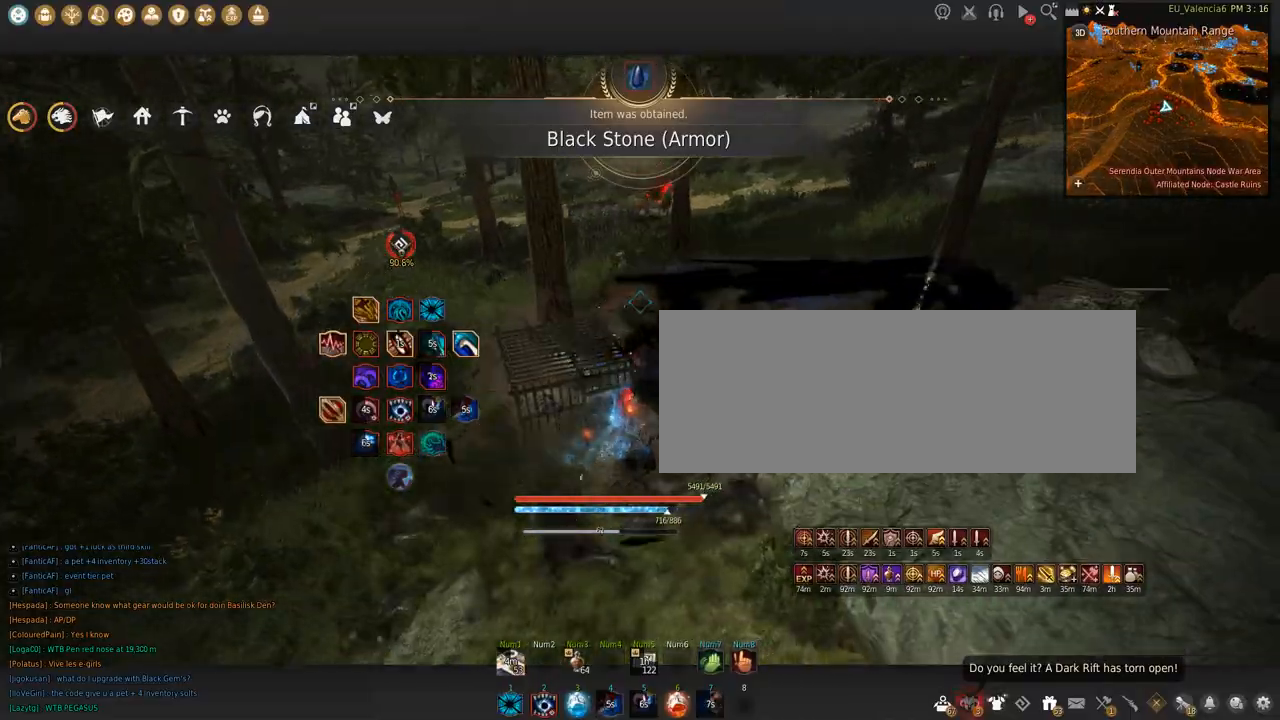
{"keys": ["w"], "mouse": [], "events": []}
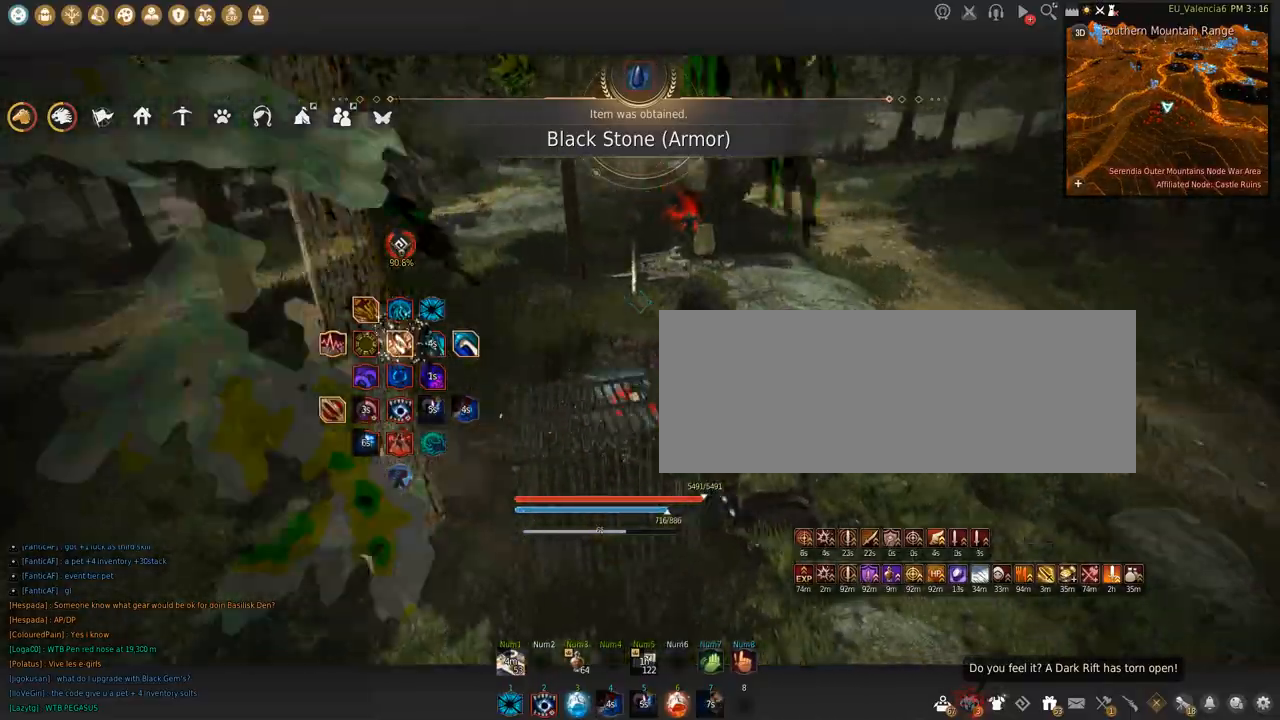
{"keys": ["w"], "mouse": [], "events": []}
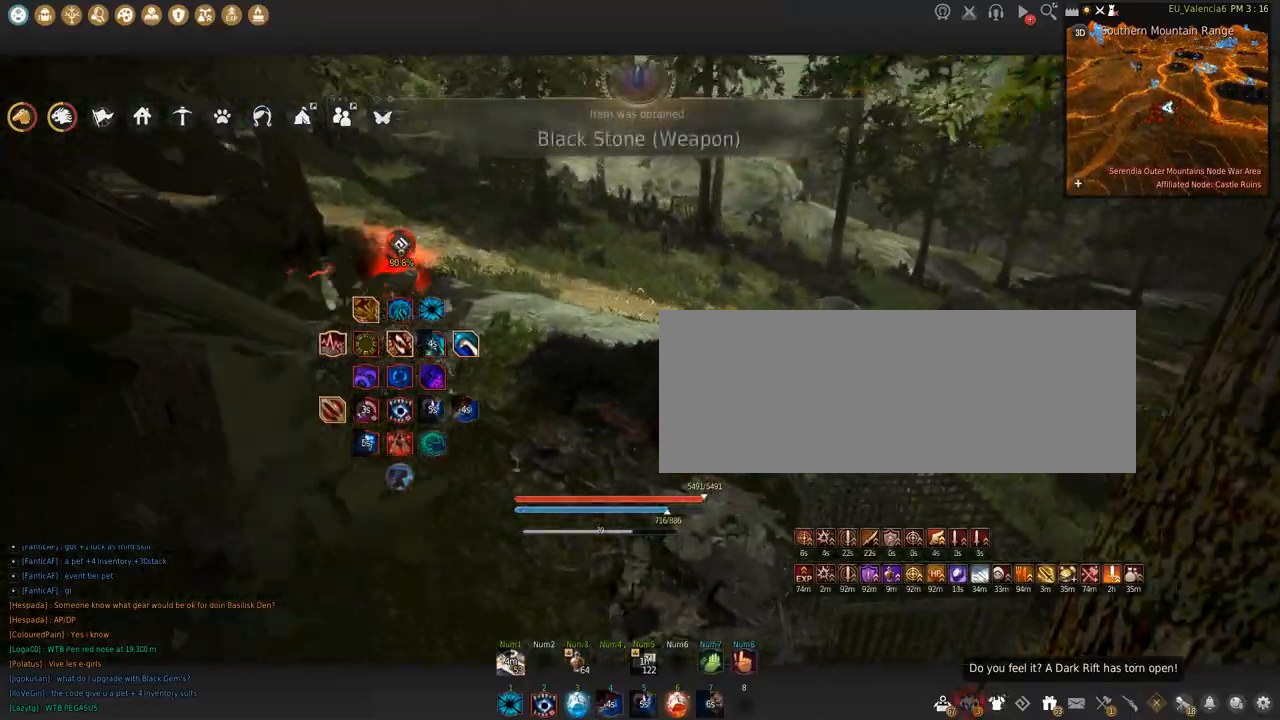
{"keys": ["c", "w"], "mouse": [], "events": [[467, "c", "down"]]}
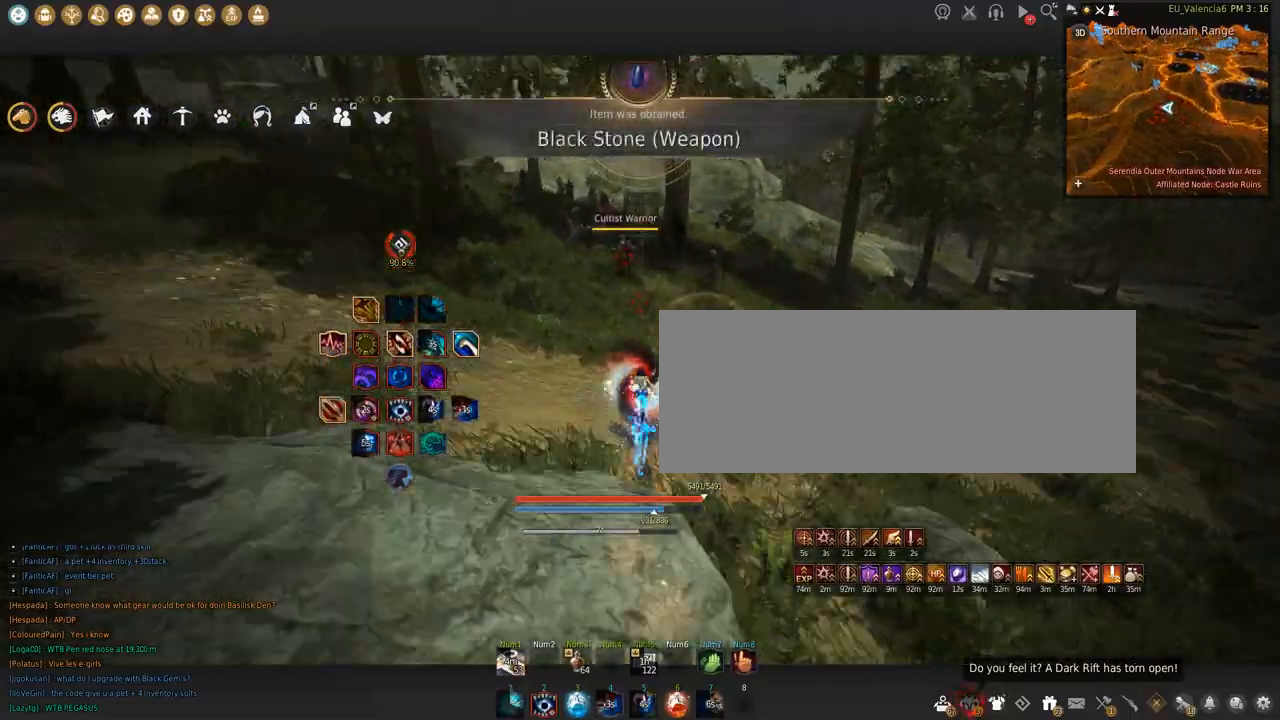
{"keys": [], "mouse": [], "events": [[267, "c", "up"], [300, "w", "up"], [333, "mouse_right", "down"], [367, "mouse_right", "up"]]}
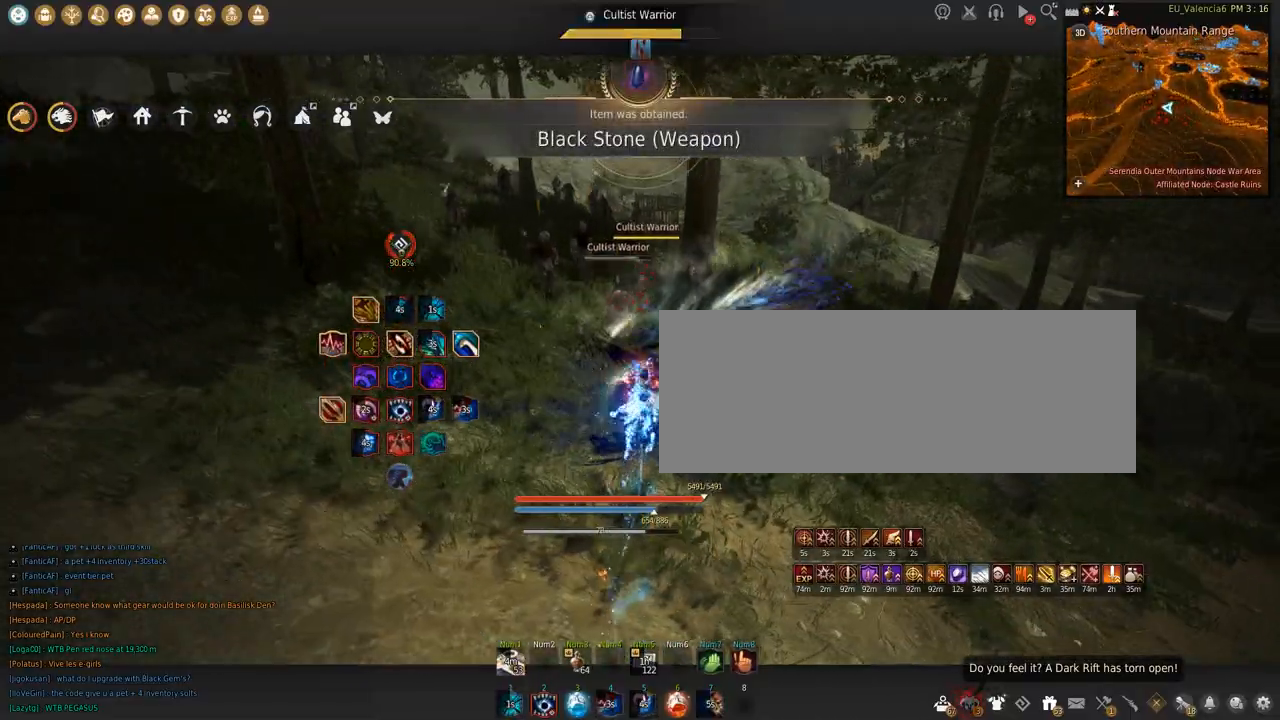
{"keys": [], "mouse": [], "events": [[134, "mouse_right", "down"], [367, "mouse_right", "up"]]}
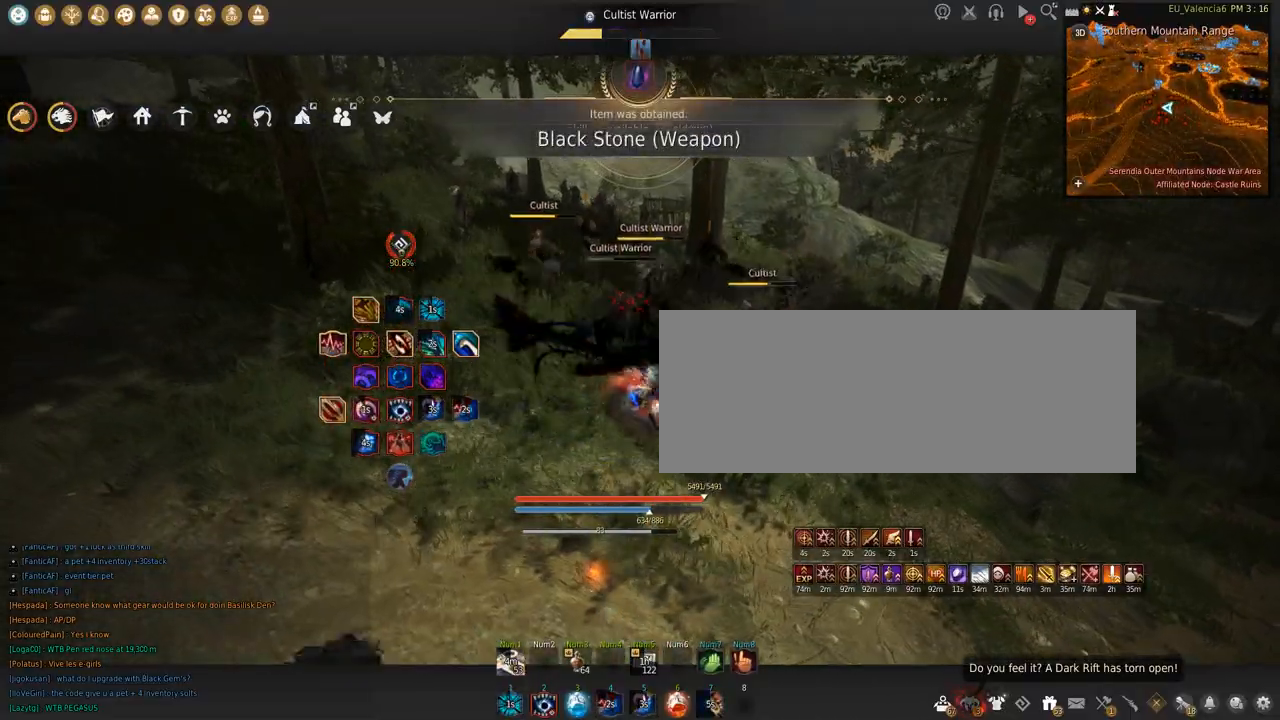
{"keys": [], "mouse": [], "events": []}
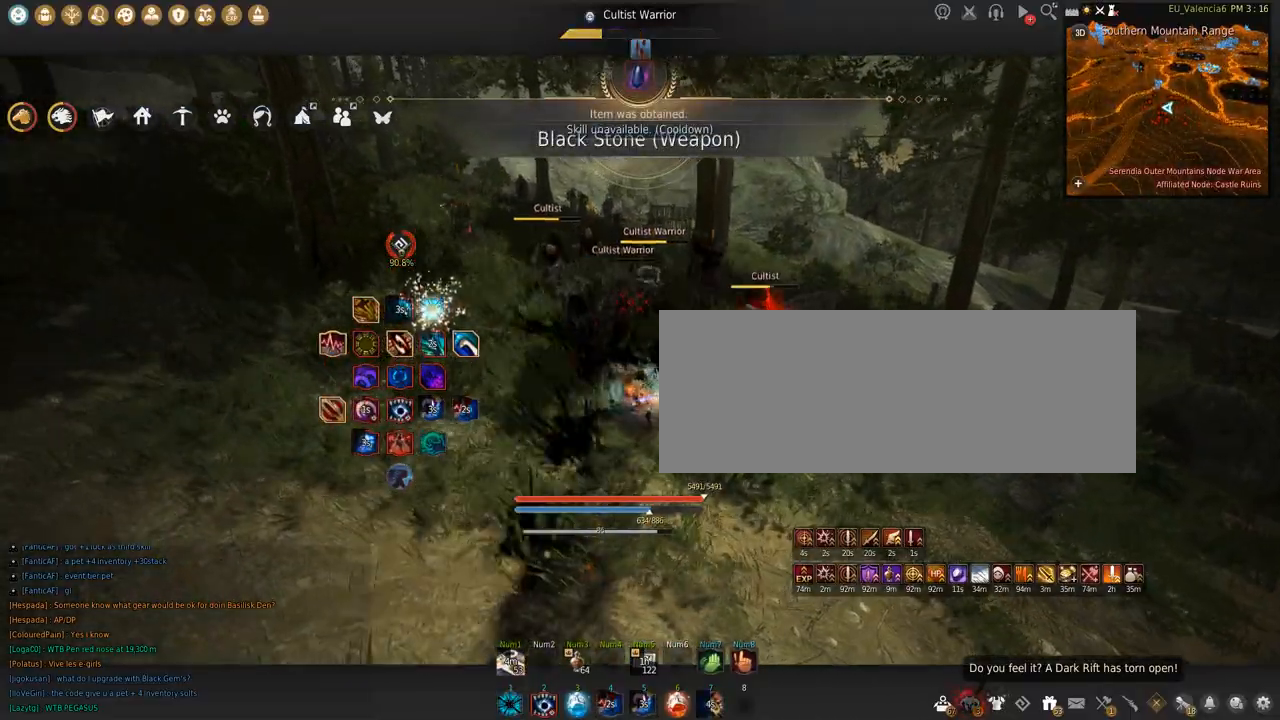
{"keys": ["shift"], "mouse": ["left"], "events": [[134, "mouse_left", "down"], [134, "shift", "down"]]}
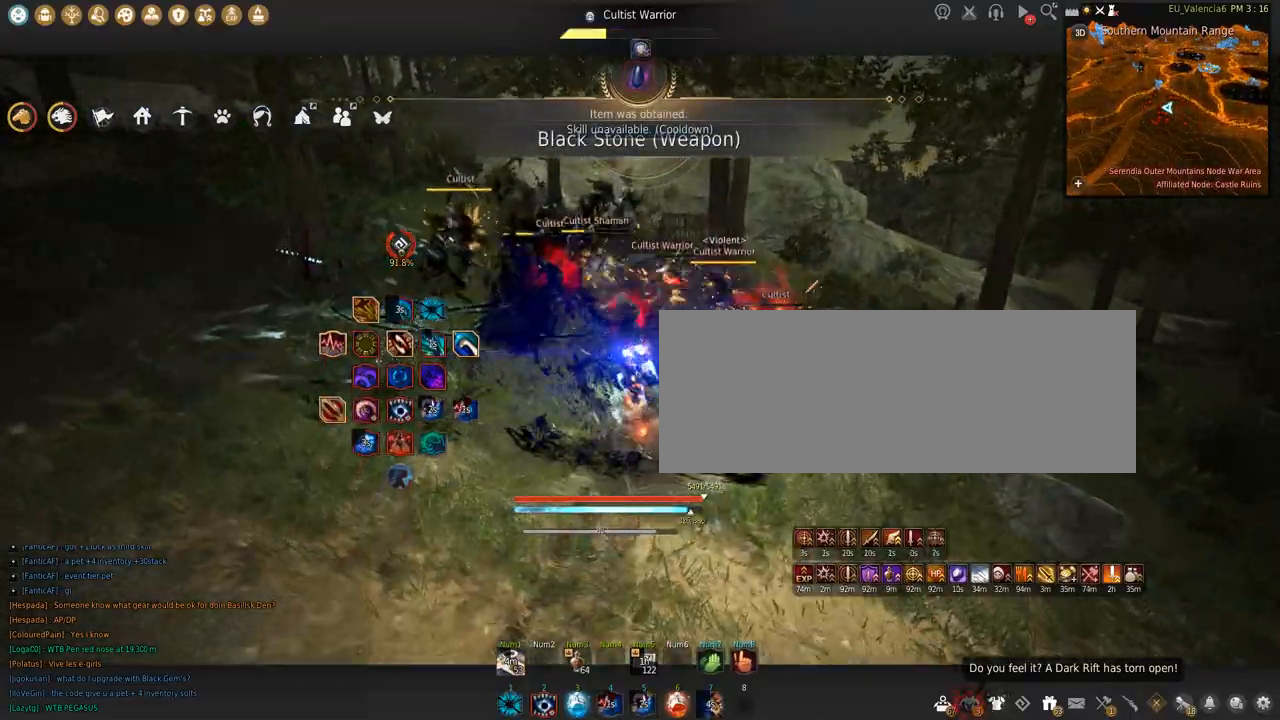
{"keys": ["shift"], "mouse": ["left"], "events": [[100, "space", "down"], [500, "space", "up"]]}
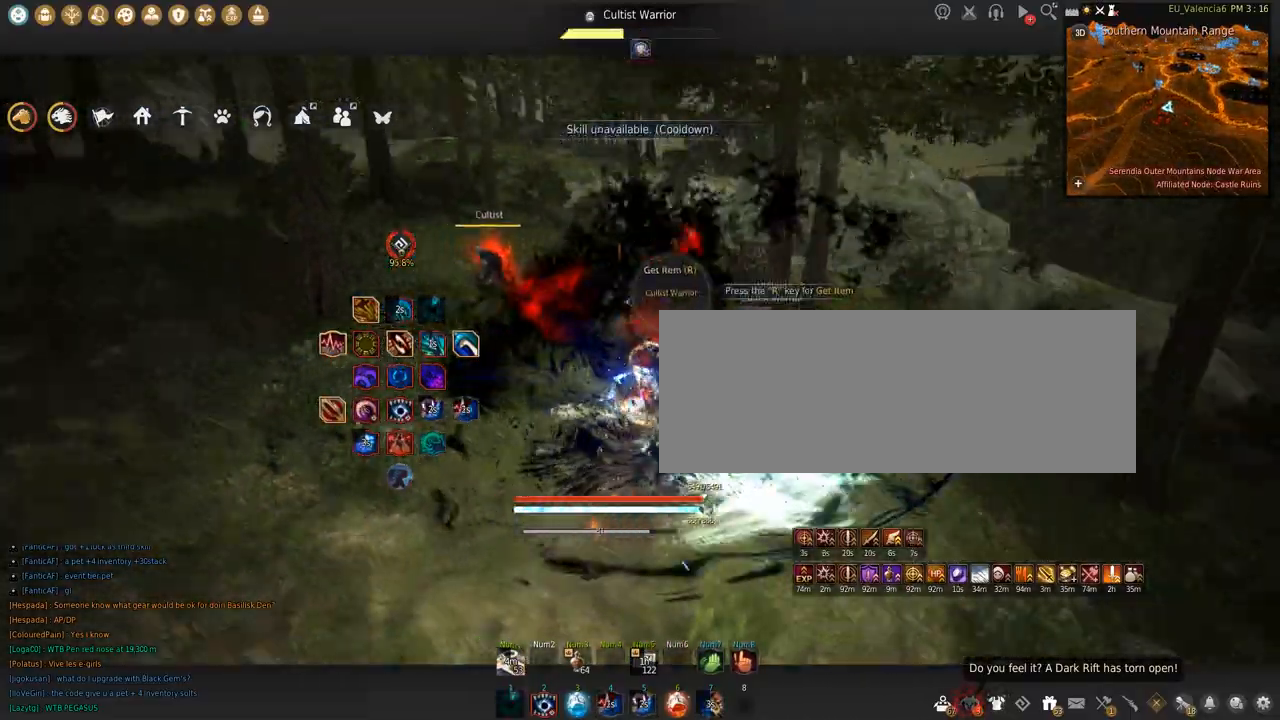
{"keys": ["q", "shift"], "mouse": [], "events": [[33, "mouse_left", "up"], [134, "q", "down"]]}
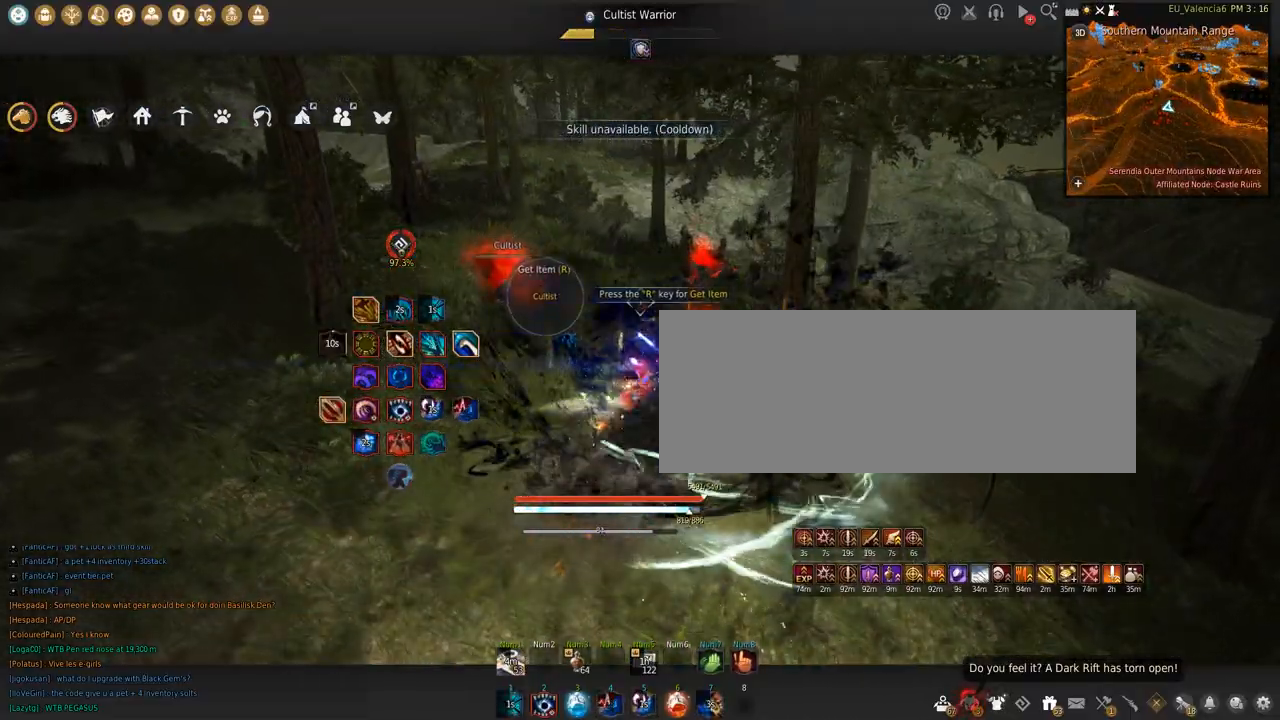
{"keys": ["shift"], "mouse": ["left"], "events": [[66, "q", "up"], [267, "mouse_left", "down"]]}
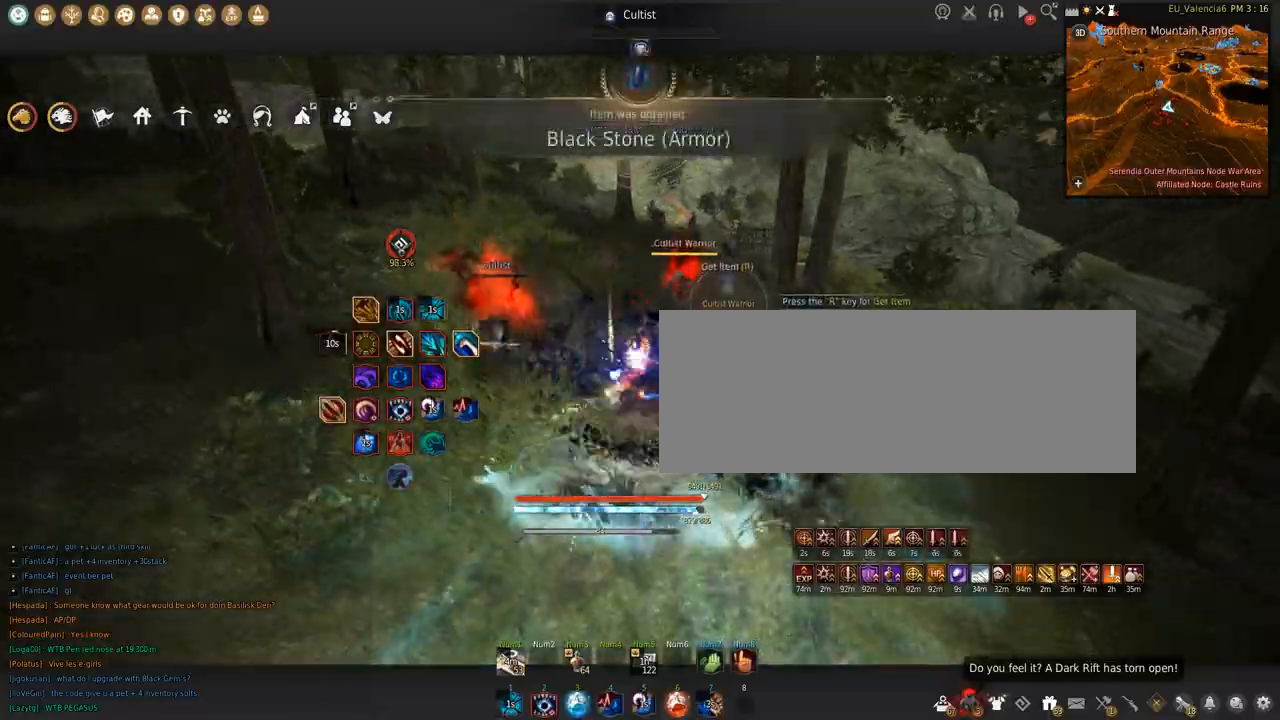
{"keys": ["space"], "mouse": [], "events": [[100, "mouse_left", "up"], [100, "shift", "up"], [267, "space", "down"]]}
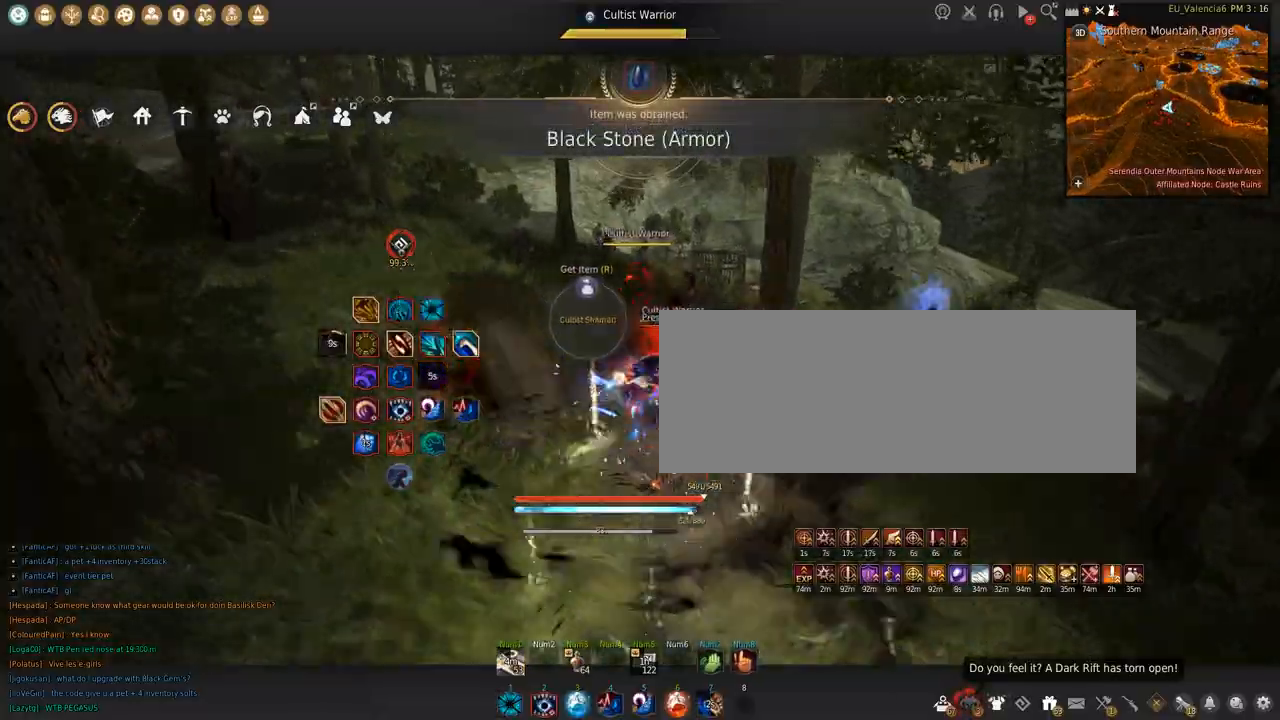
{"keys": ["c", "w"], "mouse": [], "events": [[66, "space", "up"], [333, "w", "down"], [400, "c", "down"]]}
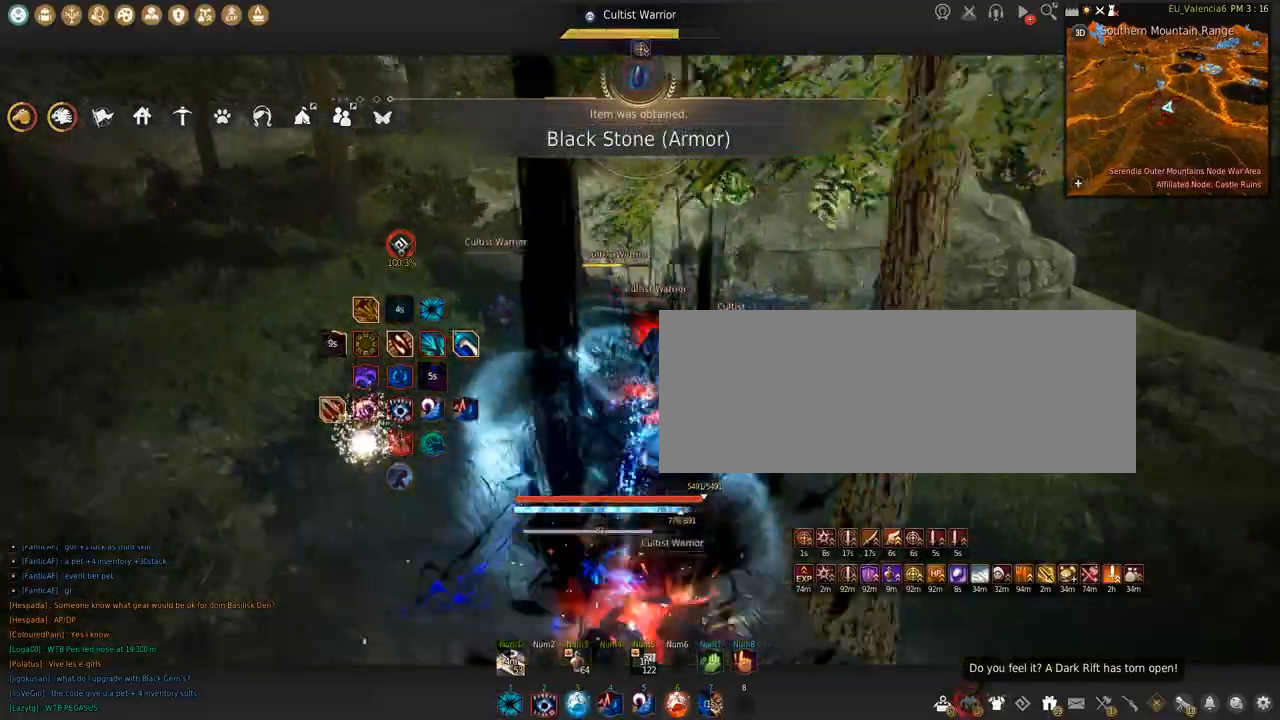
{"keys": ["shift"], "mouse": ["left"], "events": [[167, "c", "up"], [167, "w", "up"], [234, "shift", "down"], [334, "mouse_left", "down"]]}
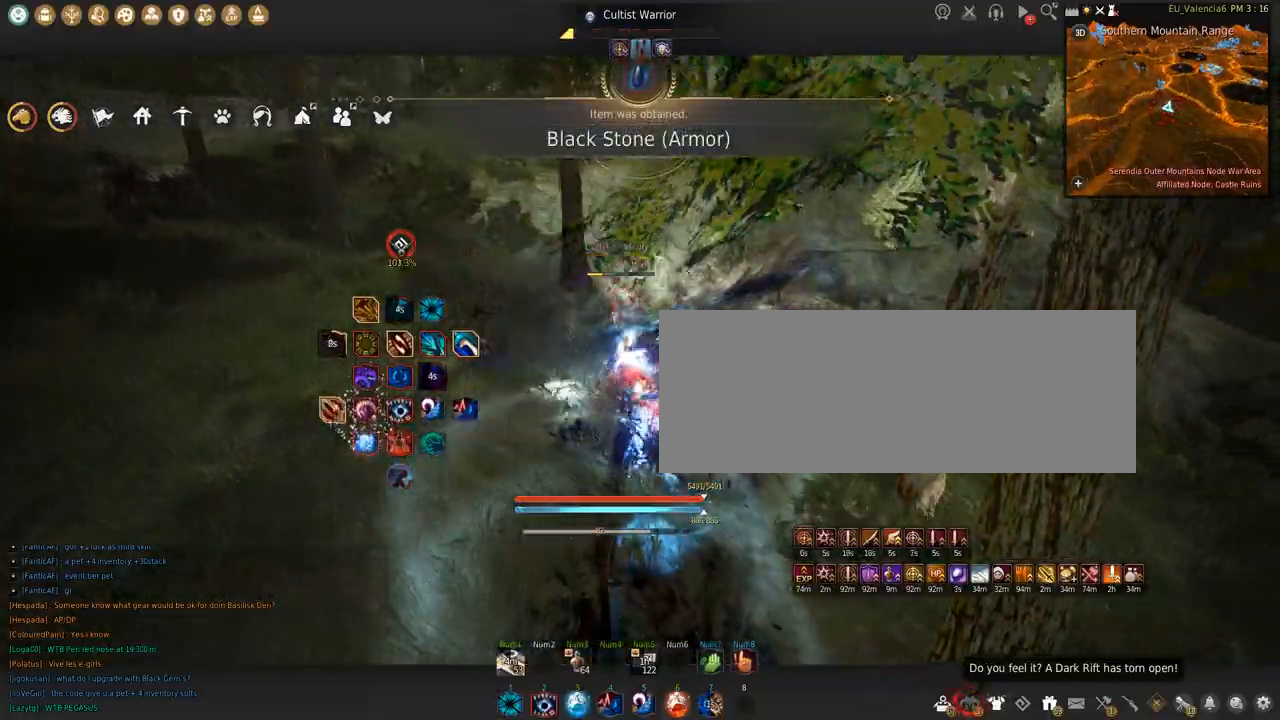
{"keys": ["shift", "space"], "mouse": ["left"]}
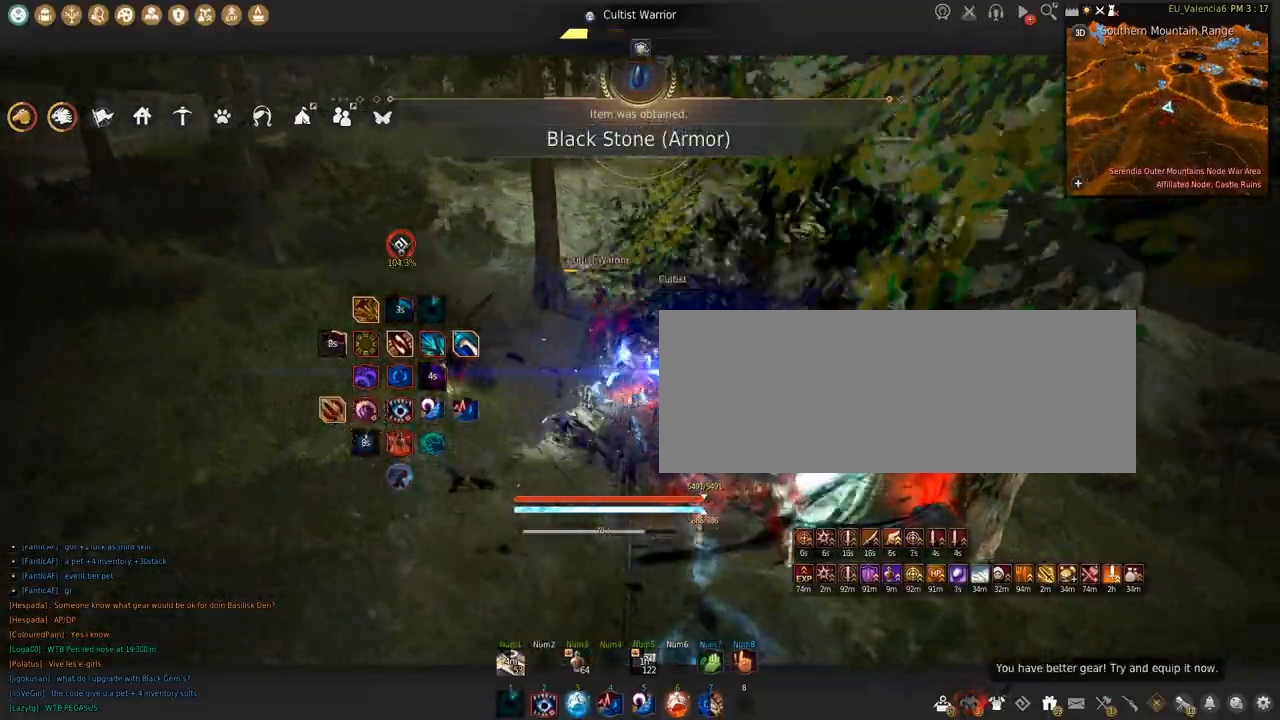
{"keys": ["shift"], "mouse": ["left"], "events": [[67, "space", "up"]]}
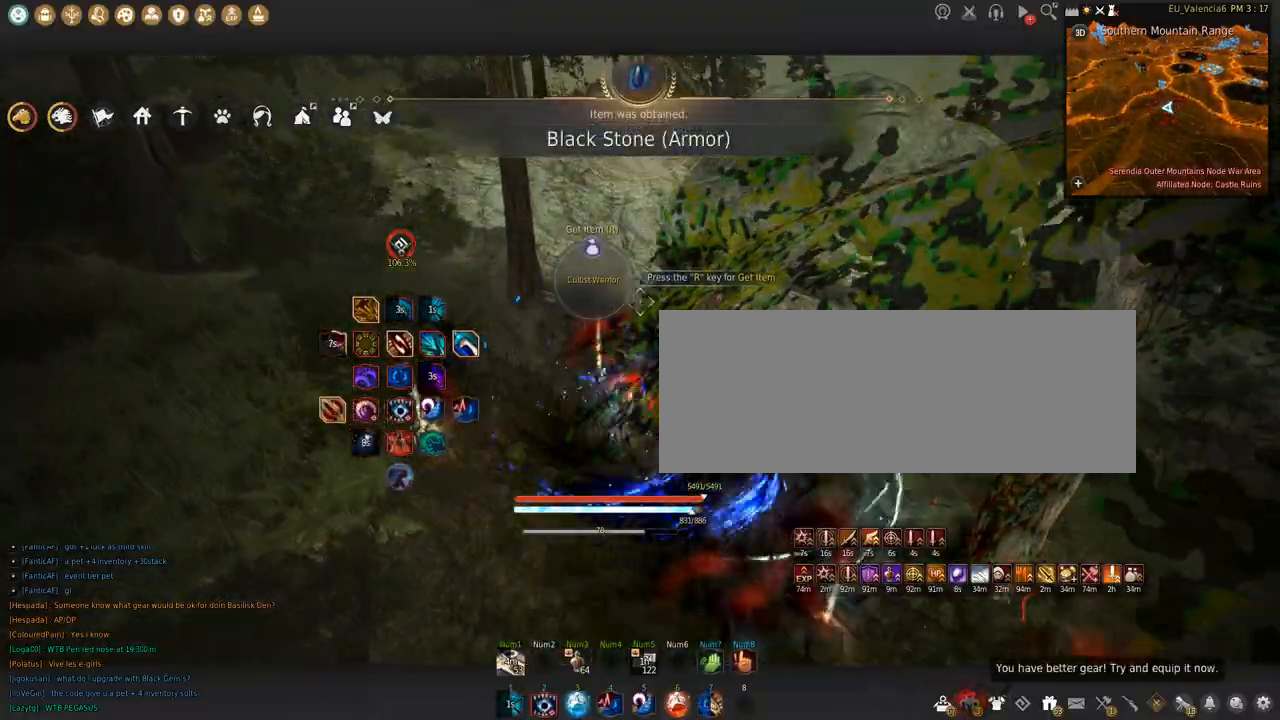
{"keys": [], "mouse": [], "events": [[100, "shift", "up"], [133, "mouse_left", "up"], [367, "w", "down"], [500, "w", "up"]]}
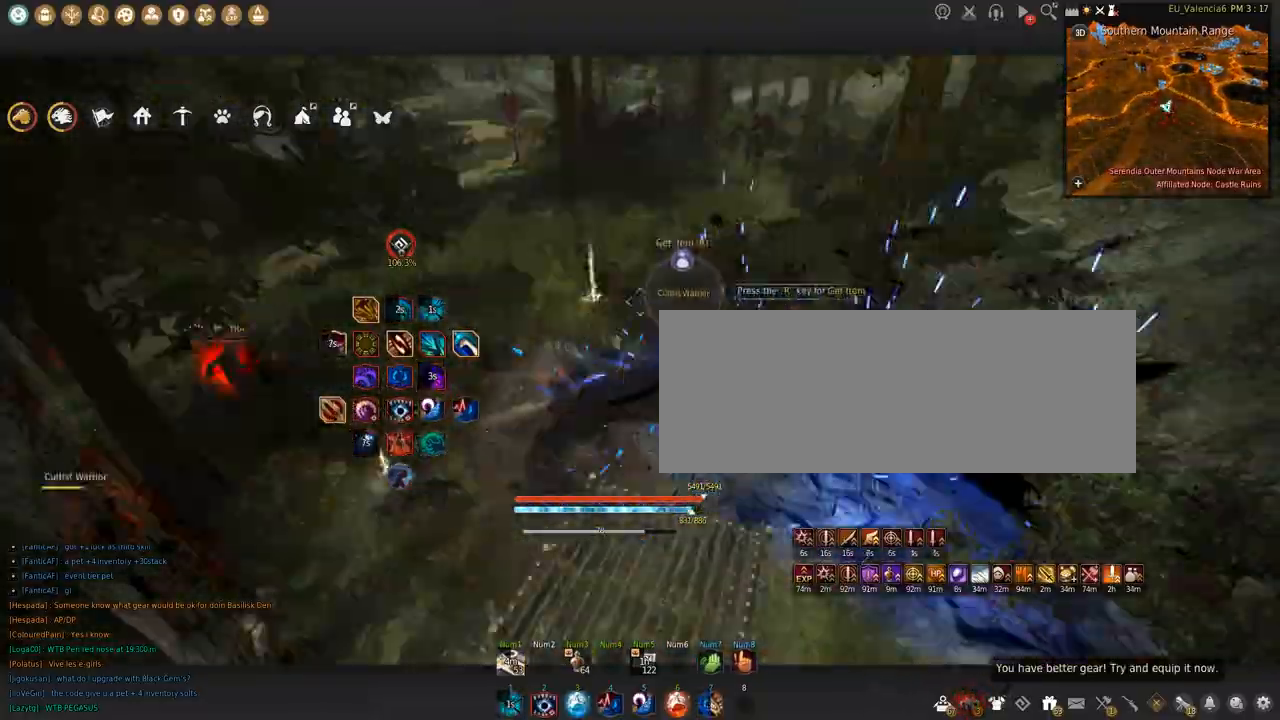
{"keys": [], "mouse": [], "events": []}
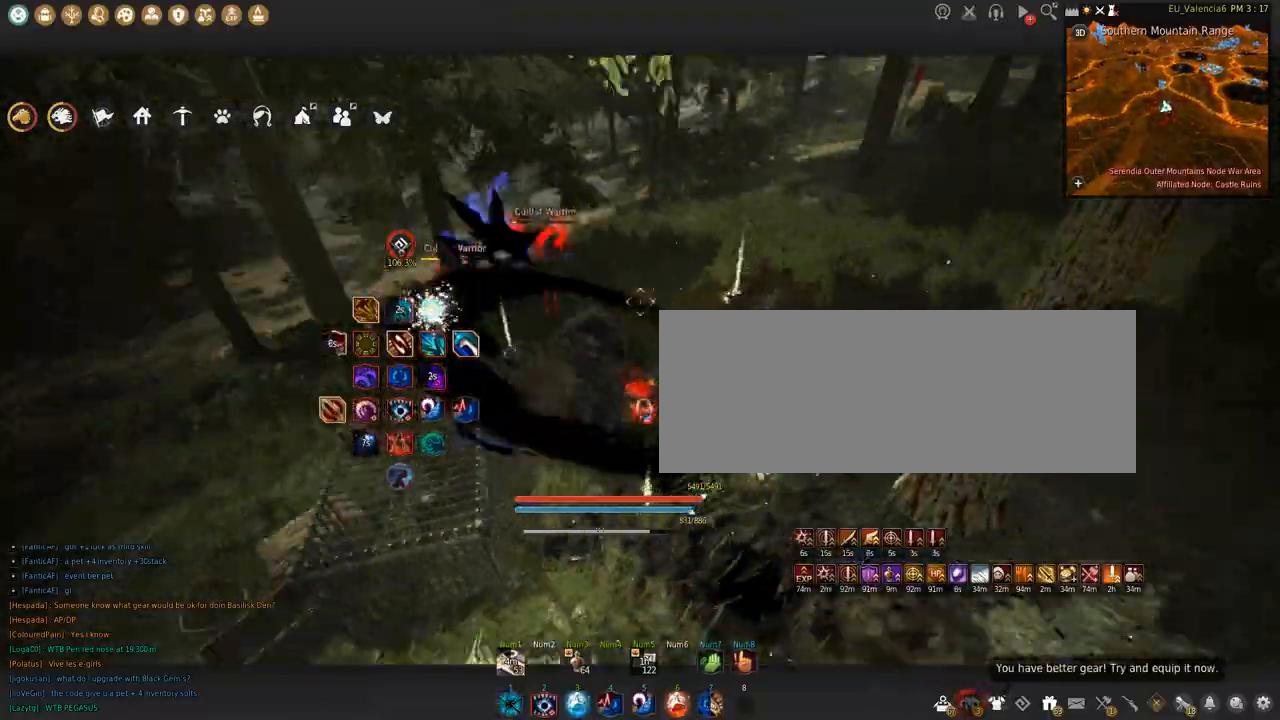
{"keys": ["w"], "mouse": [], "events": [[66, "w", "down"]]}
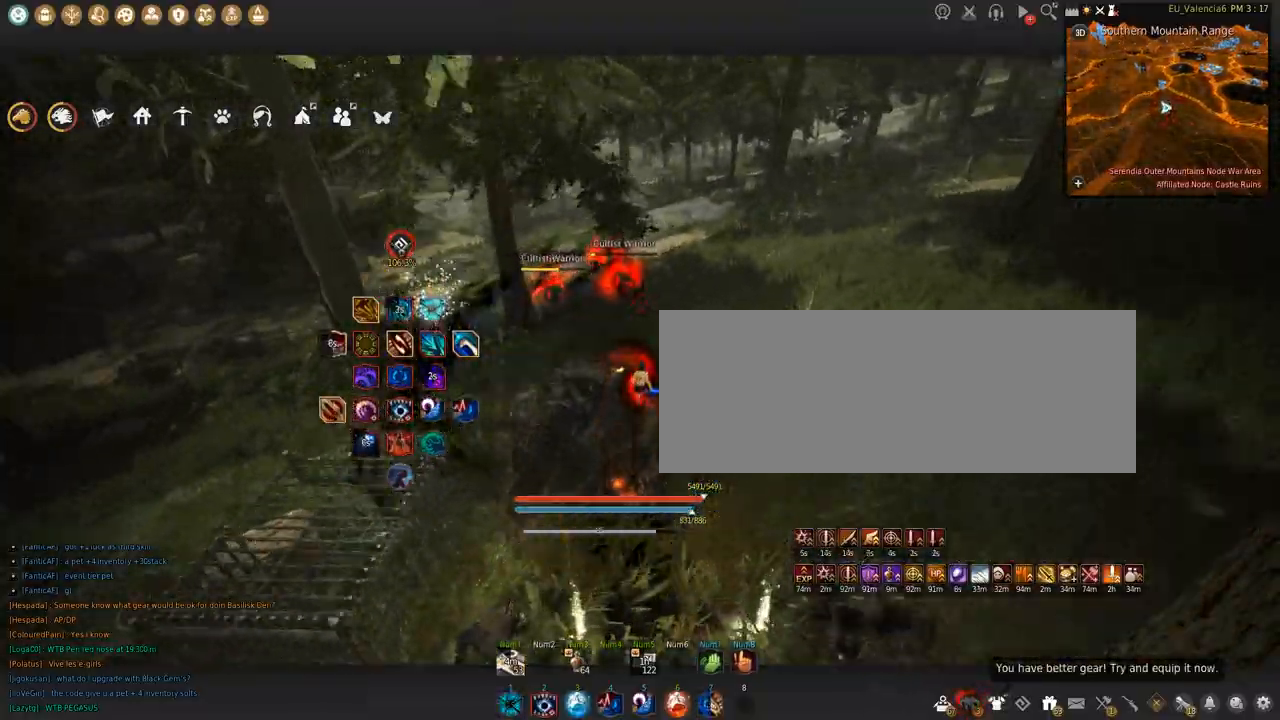
{"keys": ["s"], "mouse": ["left"], "events": [[100, "w", "up"], [200, "mouse_left", "down"], [200, "s", "down"]]}
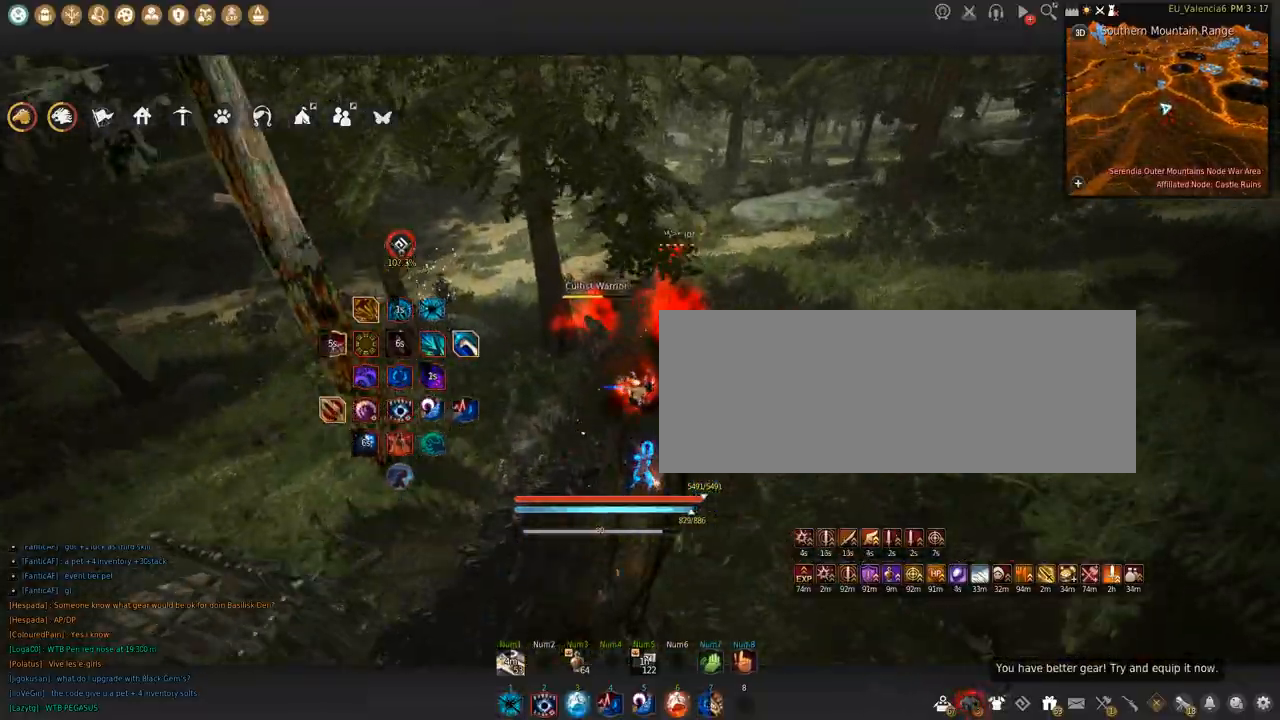
{"keys": ["s"], "mouse": ["left"], "events": []}
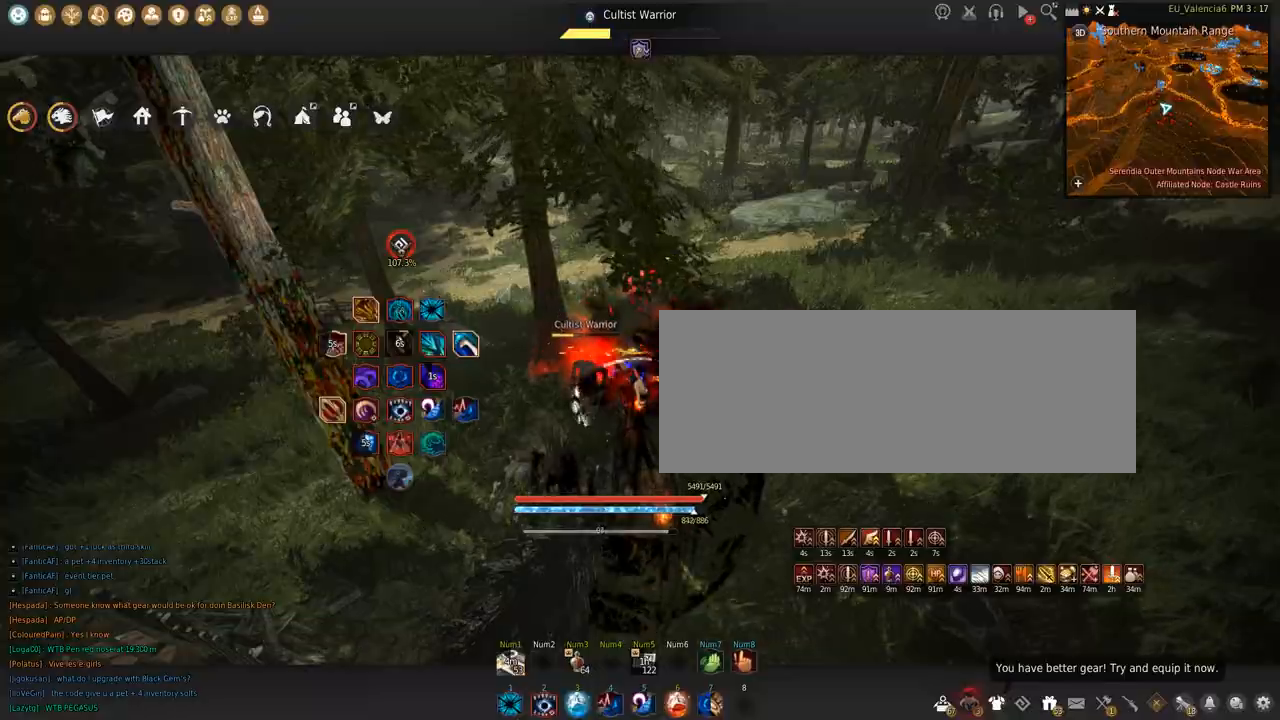
{"keys": ["w"], "mouse": [], "events": [[67, "s", "up"], [100, "shift", "down"], [267, "mouse_left", "up"], [300, "shift", "up"], [434, "w", "down"]]}
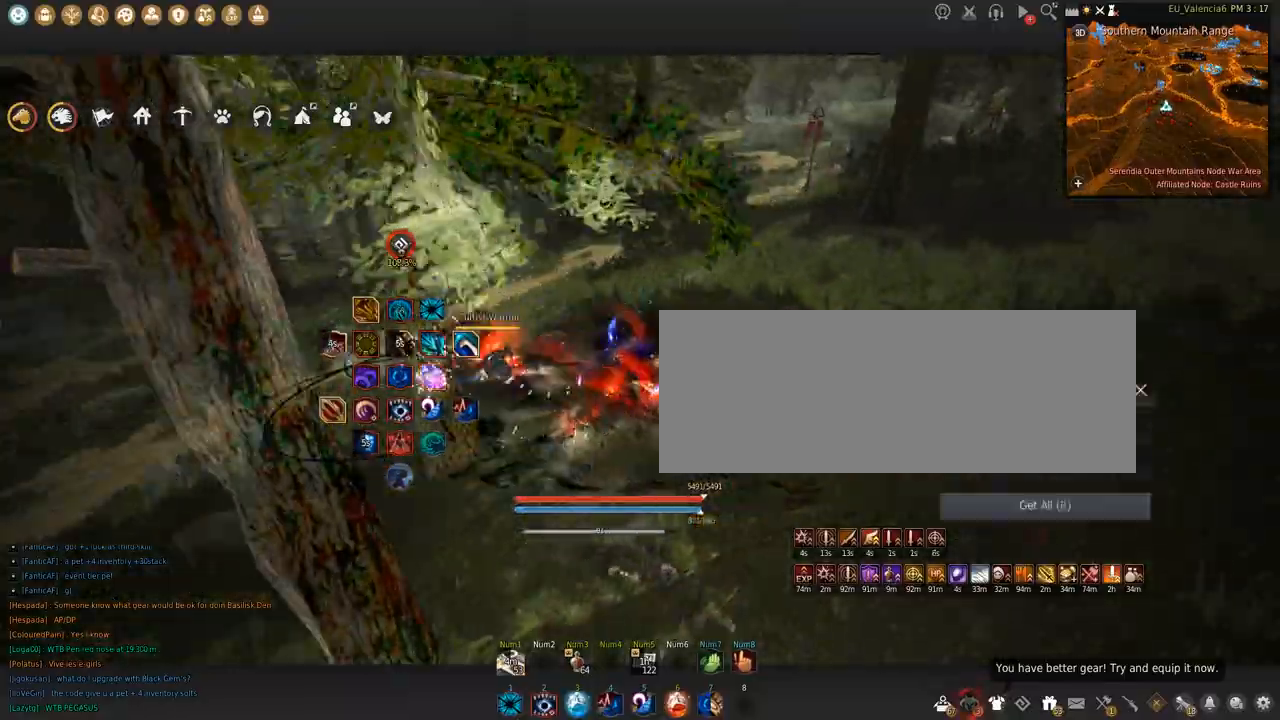
{"keys": ["c", "w"], "mouse": []}
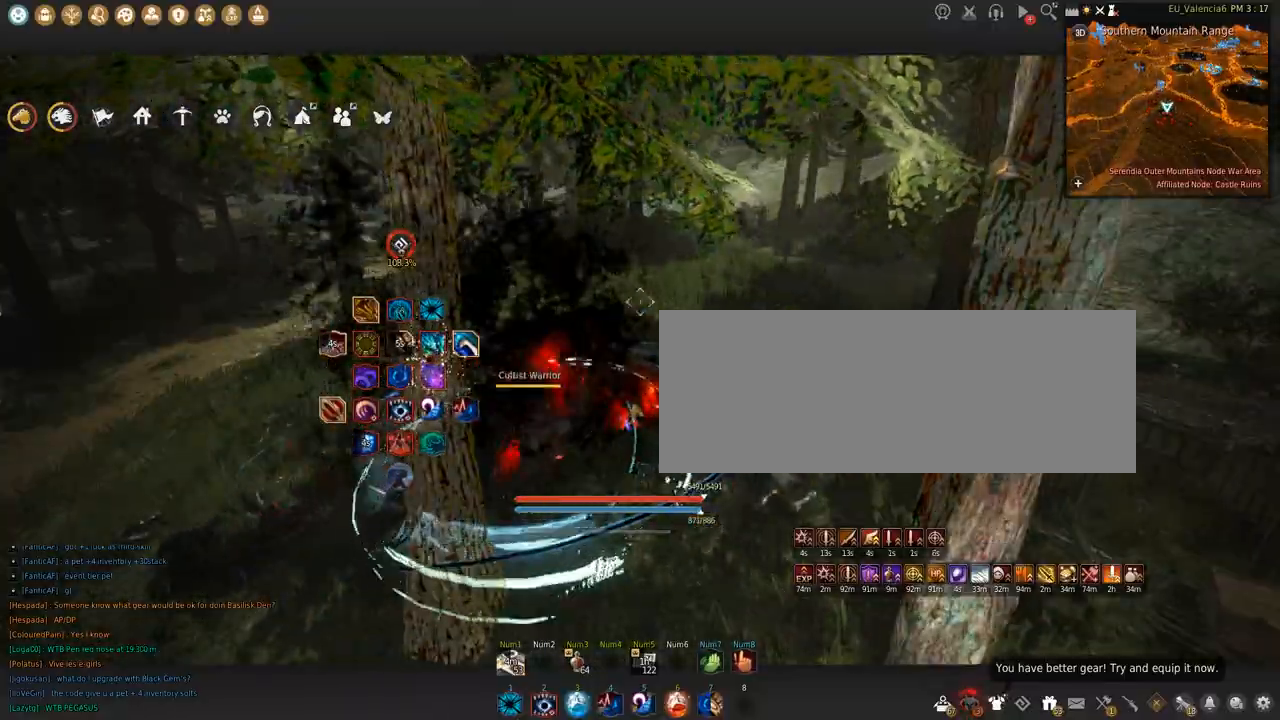
{"keys": ["w"], "mouse": [], "events": [[467, "c", "up"]]}
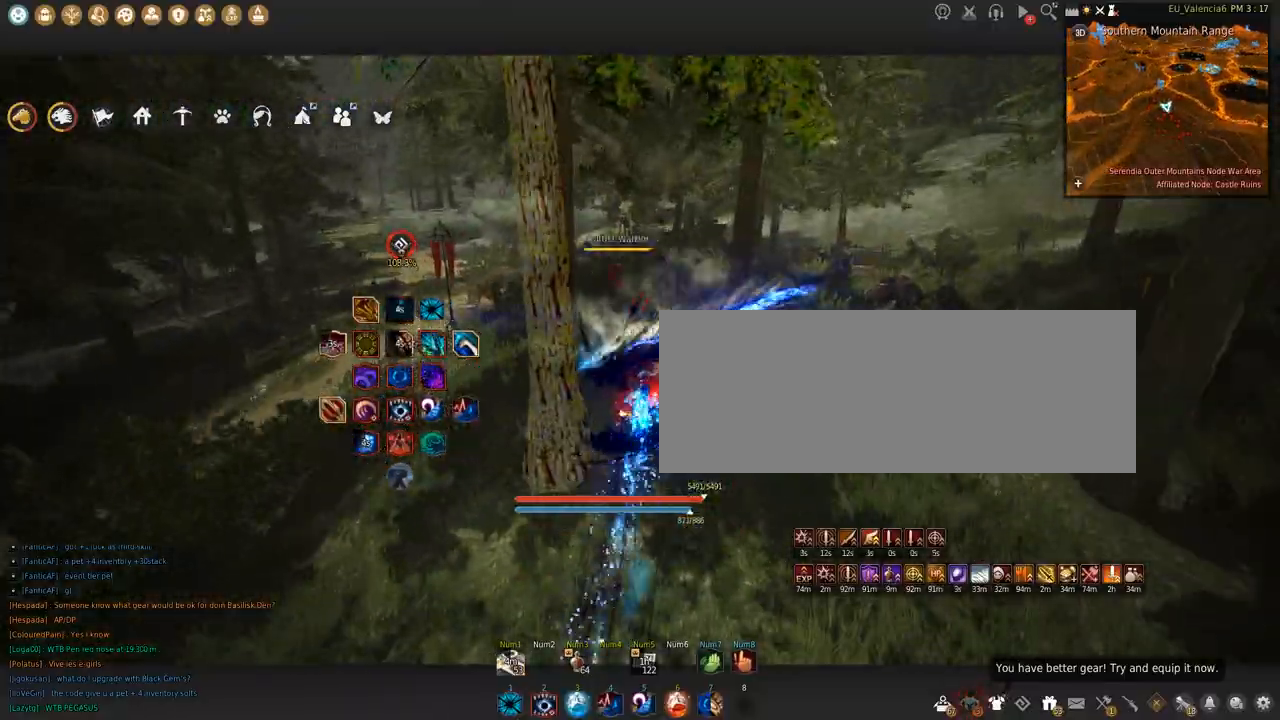
{"keys": ["w"], "mouse": [], "events": []}
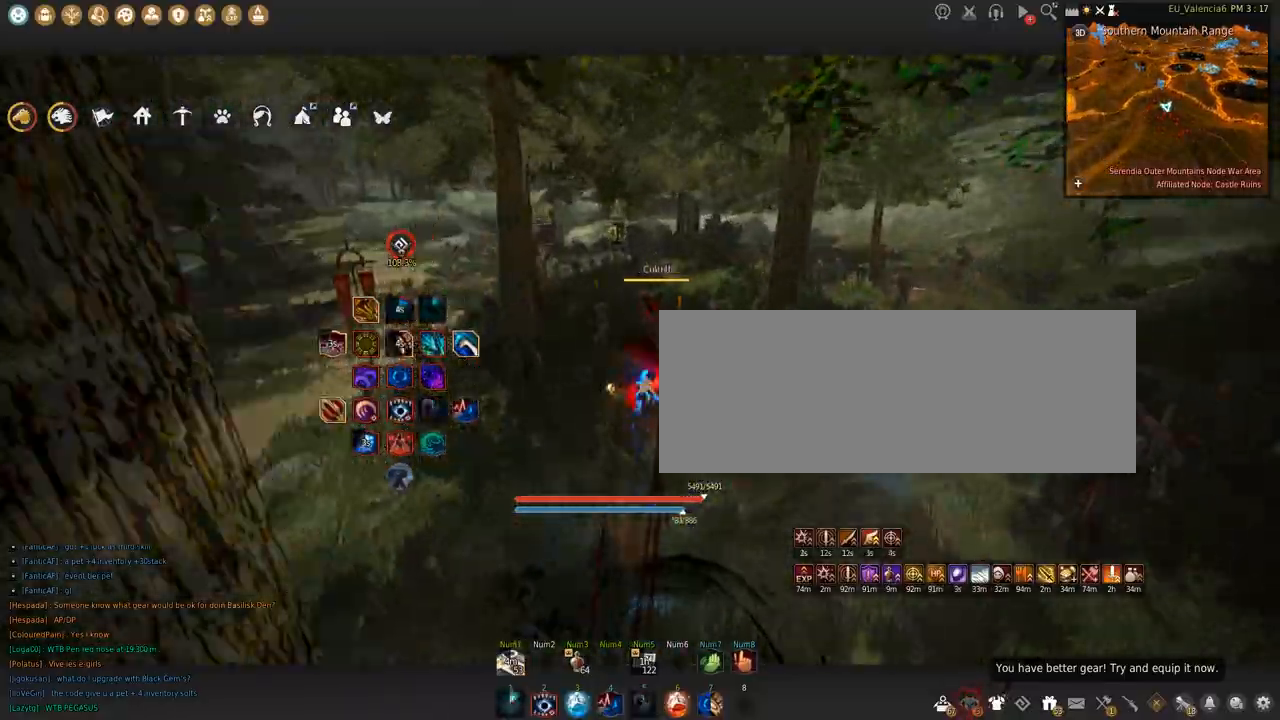
{"keys": ["s"], "mouse": ["left"], "events": [[300, "w", "up"], [434, "s", "down"], [501, "mouse_left", "down"]]}
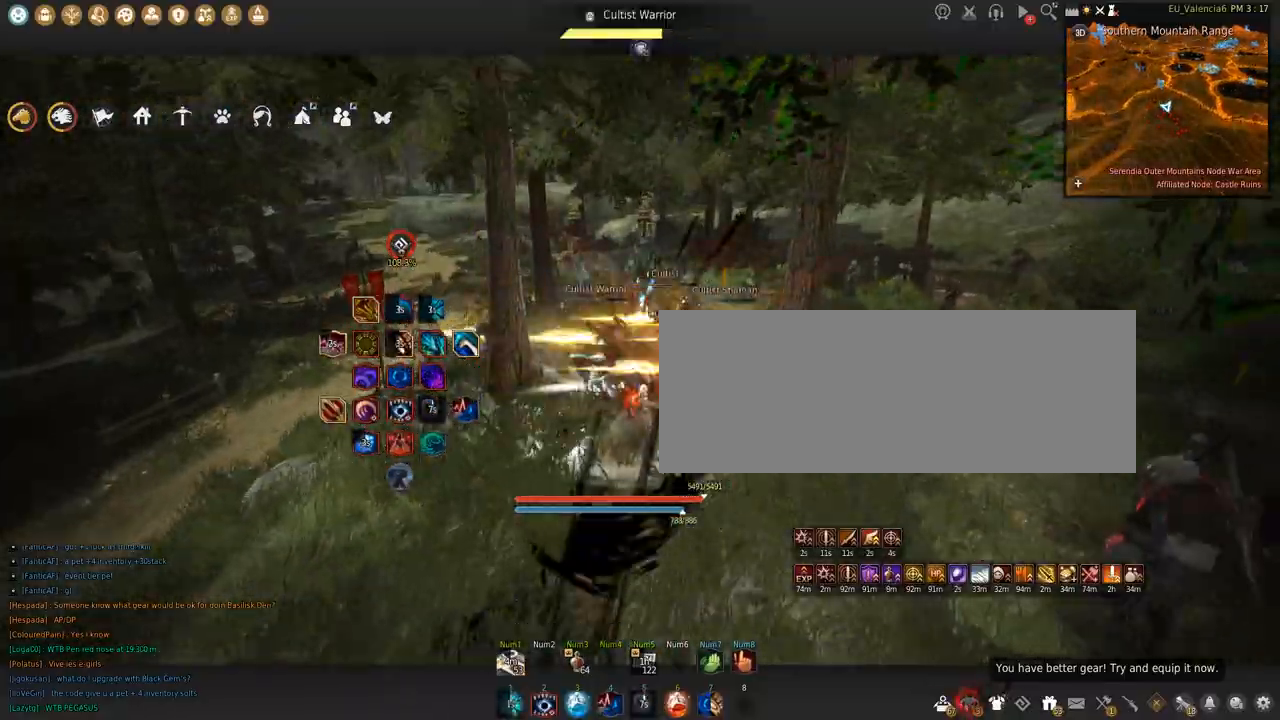
{"keys": ["s"], "mouse": ["left"], "events": []}